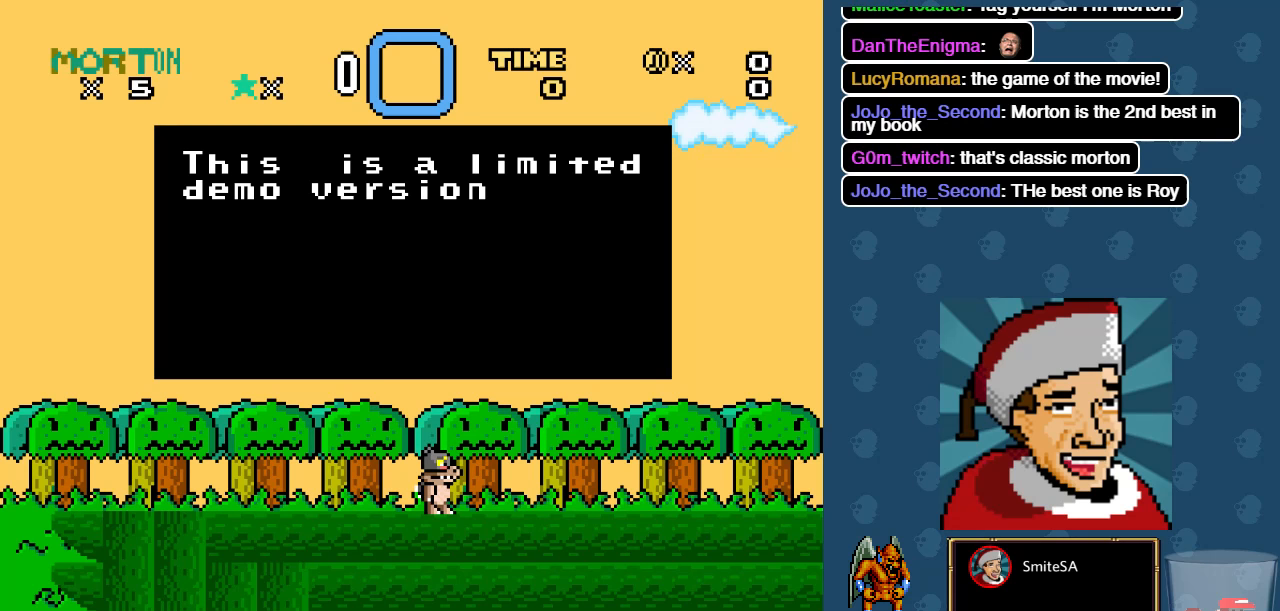
Gameplay with a controller (Xbox layout); each line is a JSON object with the inputs held at the frame after it. "events" lists button and stick changes between this image and that frame as [ms after this image, input, new state], when the widget could be followed in between.
{"buttons": [], "left_stick": "center", "right_stick": "center", "events": [[33, "START", "down"], [200, "START", "up"]]}
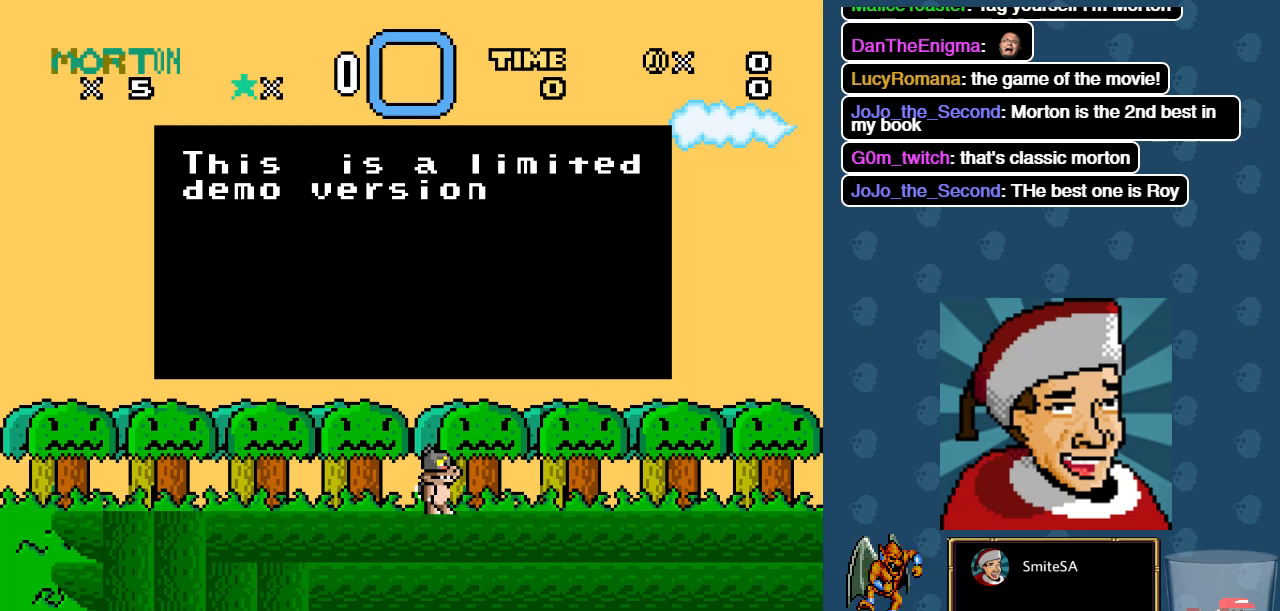
{"buttons": ["DPAD_UP", "DPAD_RIGHT"], "left_stick": "center", "right_stick": "center", "events": [[67, "A", "down"], [133, "X", "down"], [333, "DPAD_DOWN", "down"], [333, "X", "up"], [367, "A", "up"], [433, "DPAD_RIGHT", "down"], [467, "DPAD_DOWN", "up"], [500, "DPAD_UP", "down"]]}
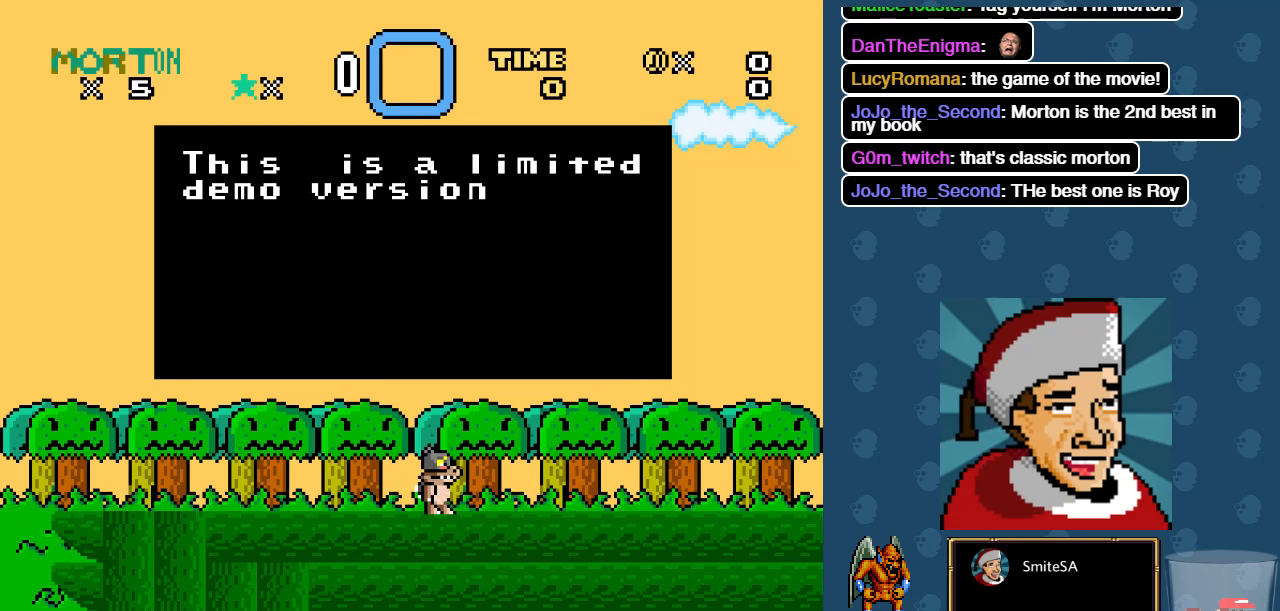
{"buttons": [], "left_stick": "center", "right_stick": "center", "events": [[33, "DPAD_RIGHT", "up"], [133, "DPAD_UP", "up"], [233, "B", "down"], [267, "Y", "down"], [400, "B", "up"], [467, "Y", "up"]]}
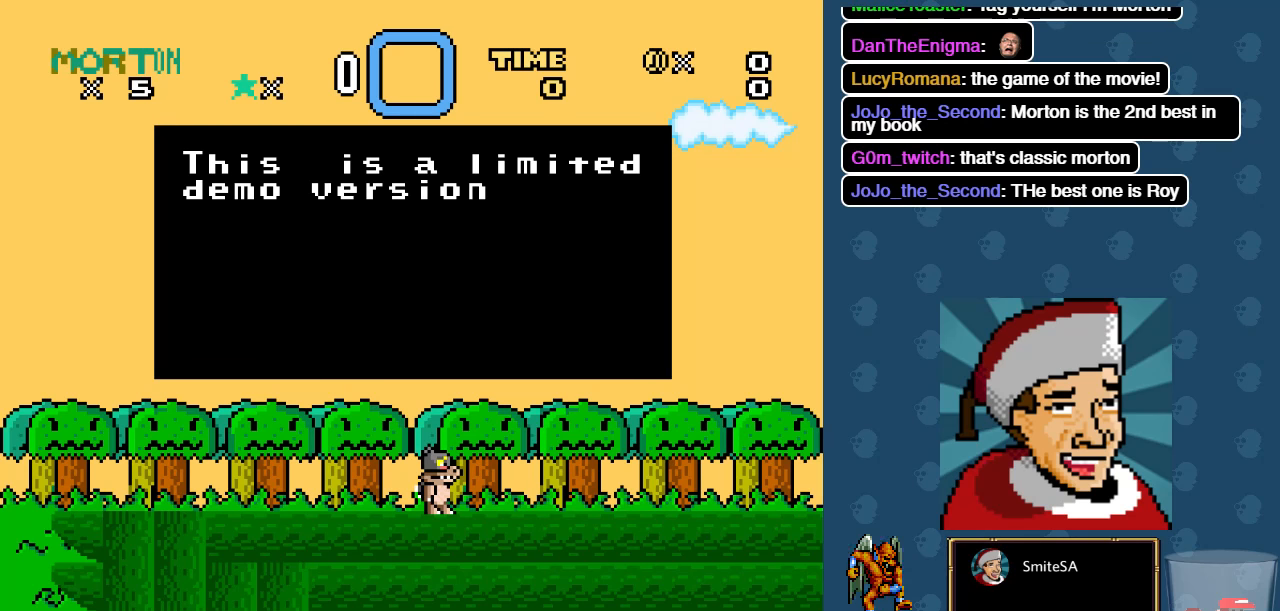
{"buttons": [], "left_stick": "center", "right_stick": "center", "events": []}
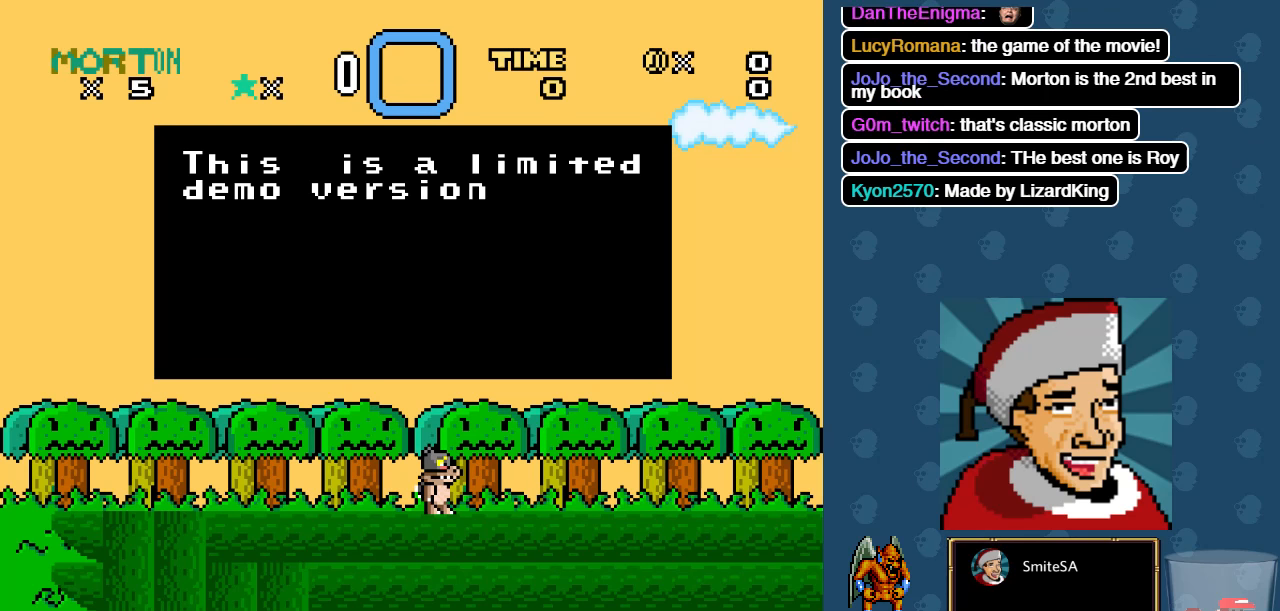
{"buttons": [], "left_stick": "center", "right_stick": "center", "events": [[150, "SELECT", "down"], [350, "SELECT", "up"]]}
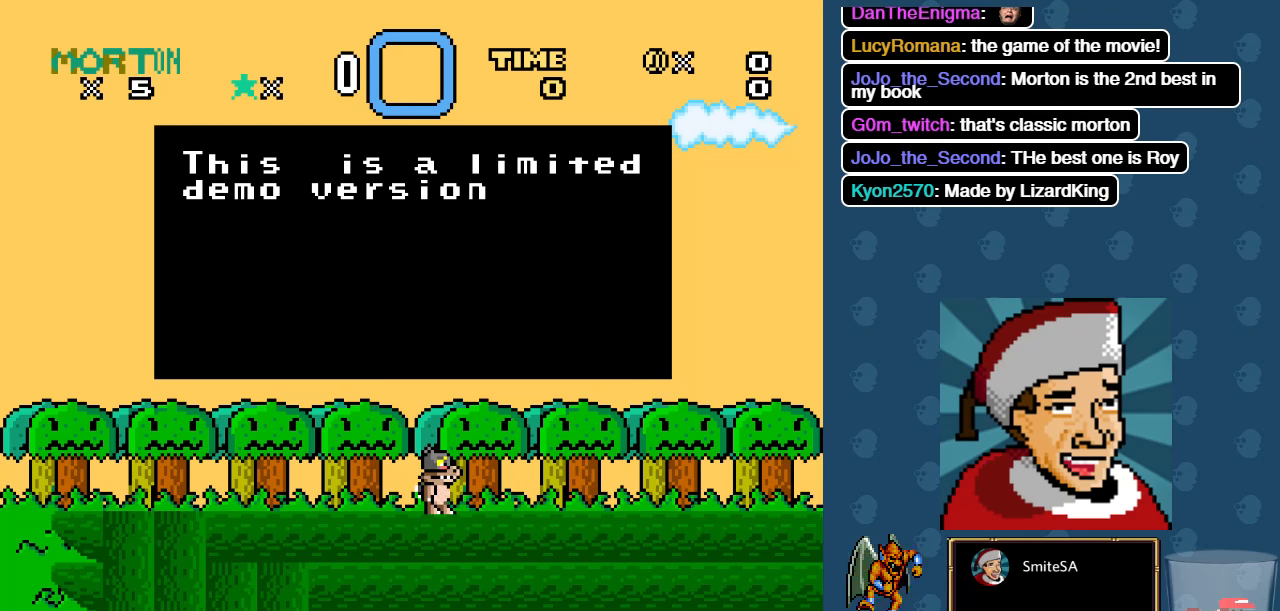
{"buttons": [], "left_stick": "center", "right_stick": "center", "events": [[183, "A", "down"], [283, "X", "down"], [383, "A", "up"], [417, "X", "up"]]}
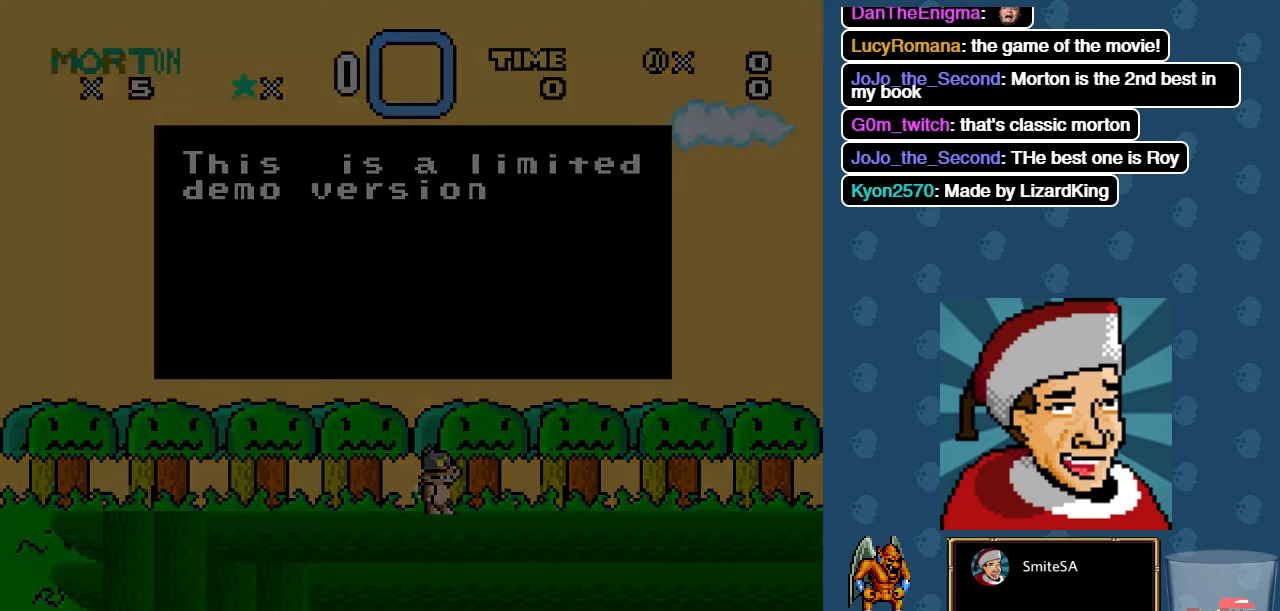
{"buttons": [], "left_stick": "center", "right_stick": "center", "events": []}
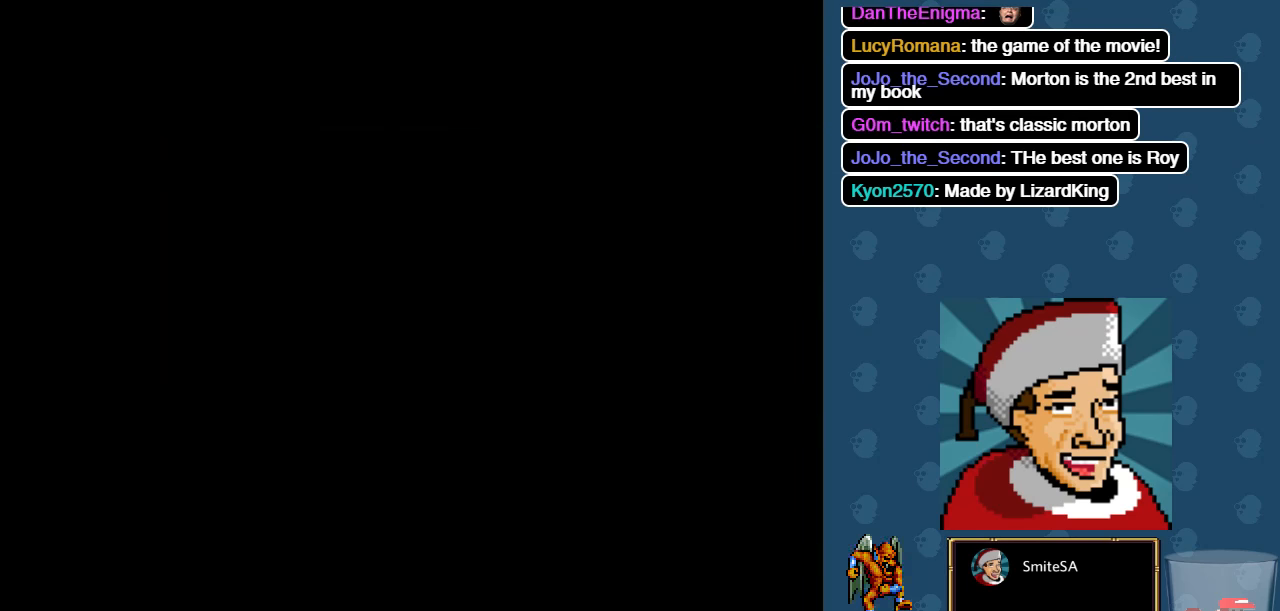
{"buttons": [], "left_stick": "center", "right_stick": "center", "events": []}
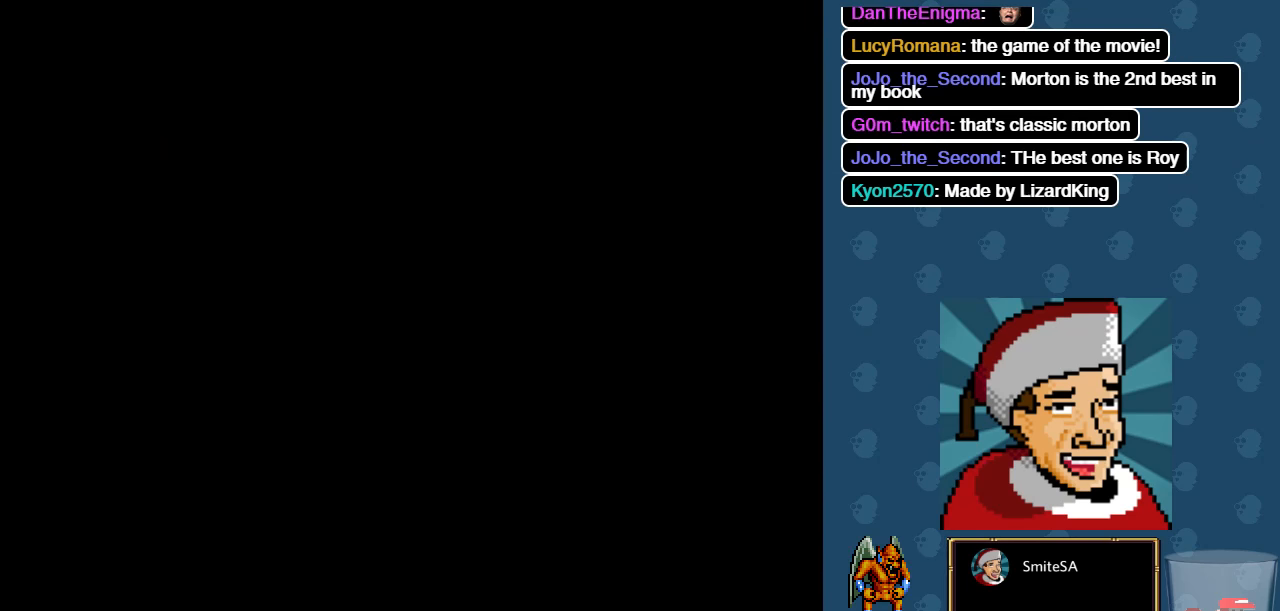
{"buttons": [], "left_stick": "center", "right_stick": "center", "events": []}
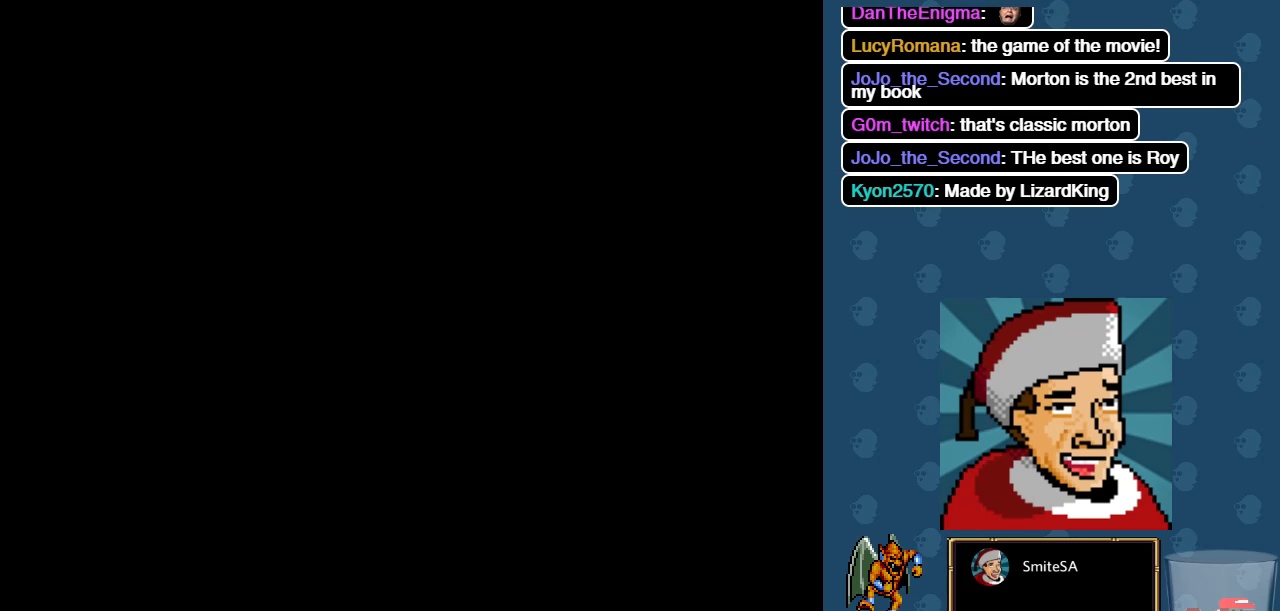
{"buttons": [], "left_stick": "center", "right_stick": "center", "events": []}
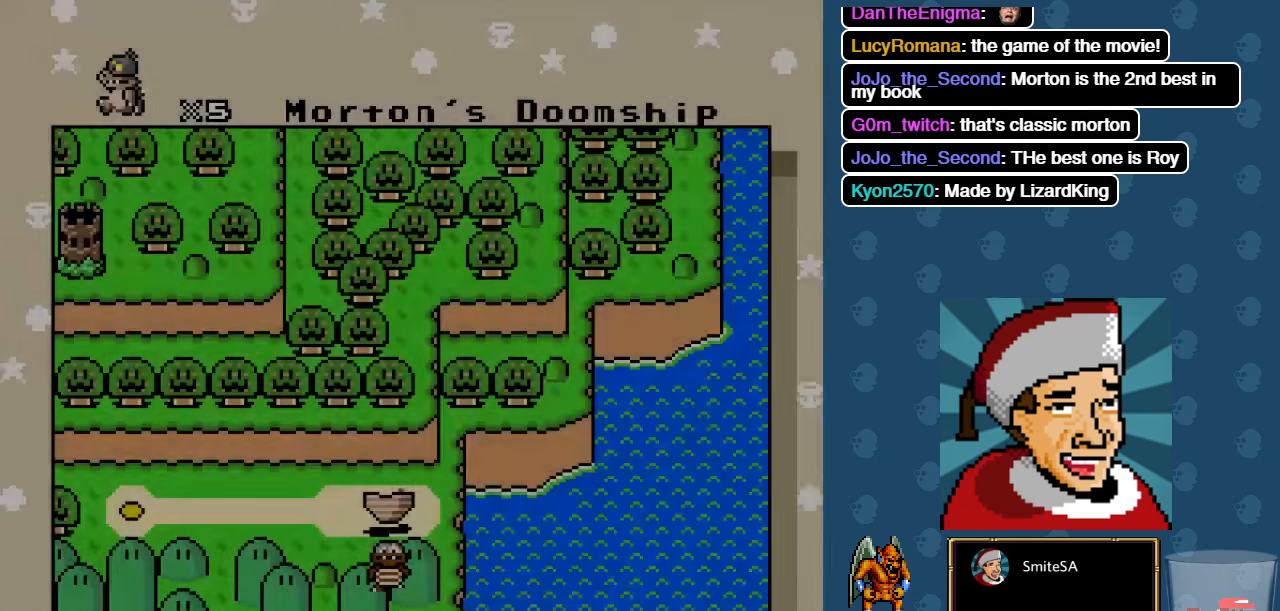
{"buttons": [], "left_stick": "center", "right_stick": "center", "events": []}
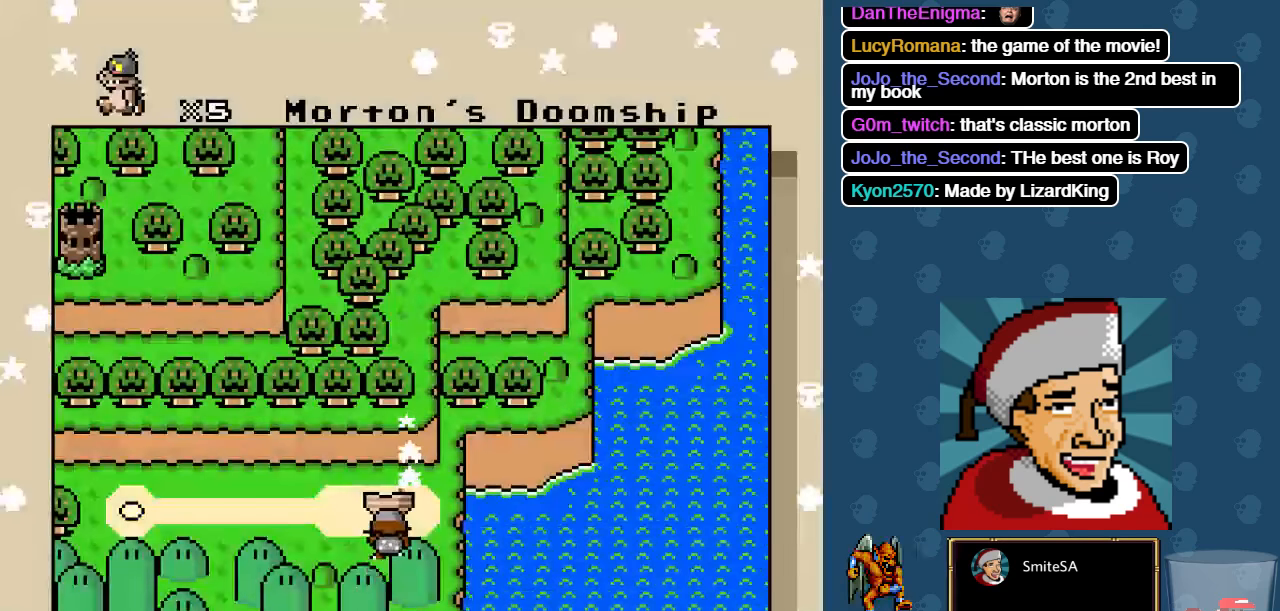
{"buttons": [], "left_stick": "center", "right_stick": "center", "events": []}
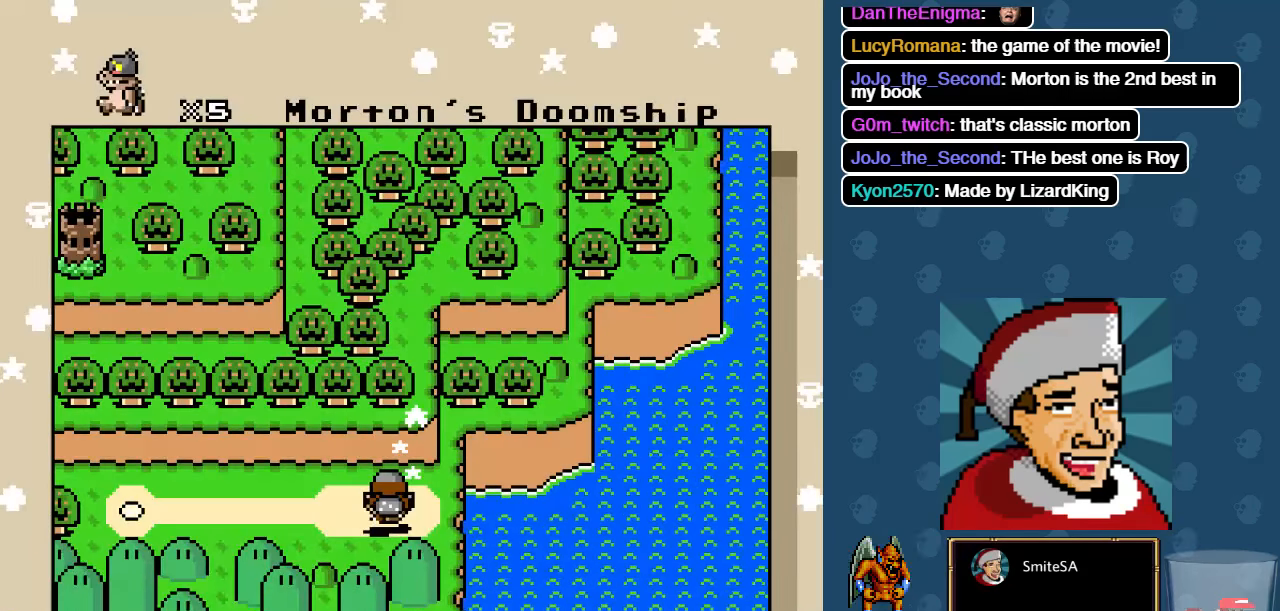
{"buttons": [], "left_stick": "center", "right_stick": "center", "events": []}
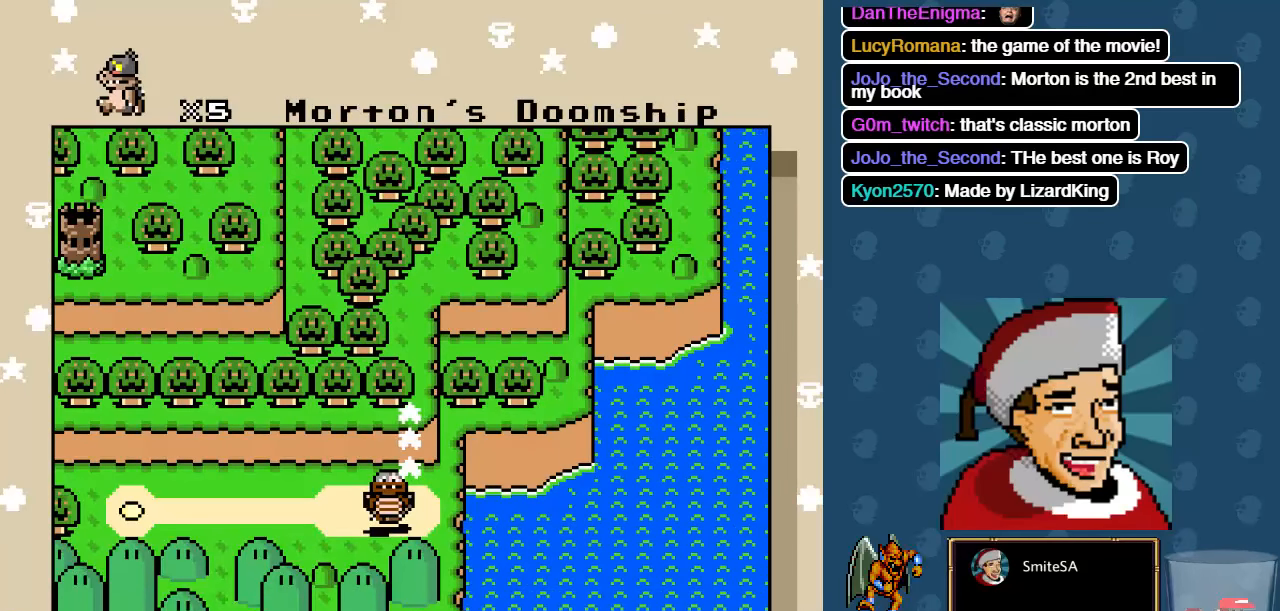
{"buttons": [], "left_stick": "center", "right_stick": "center", "events": []}
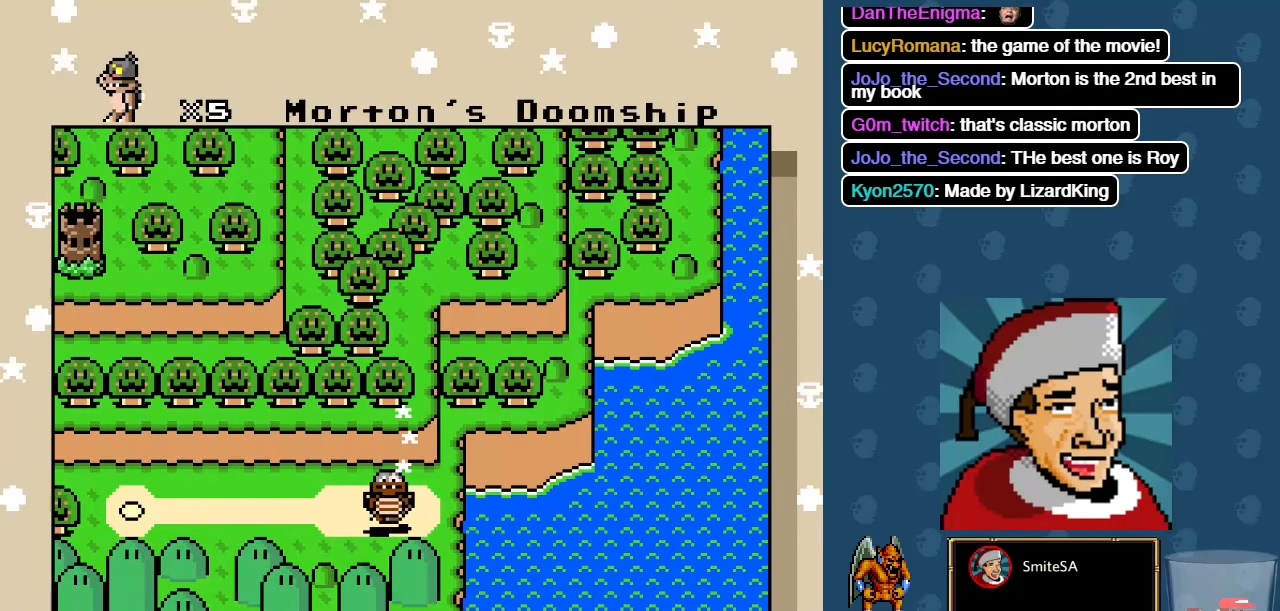
{"buttons": [], "left_stick": "center", "right_stick": "center", "events": []}
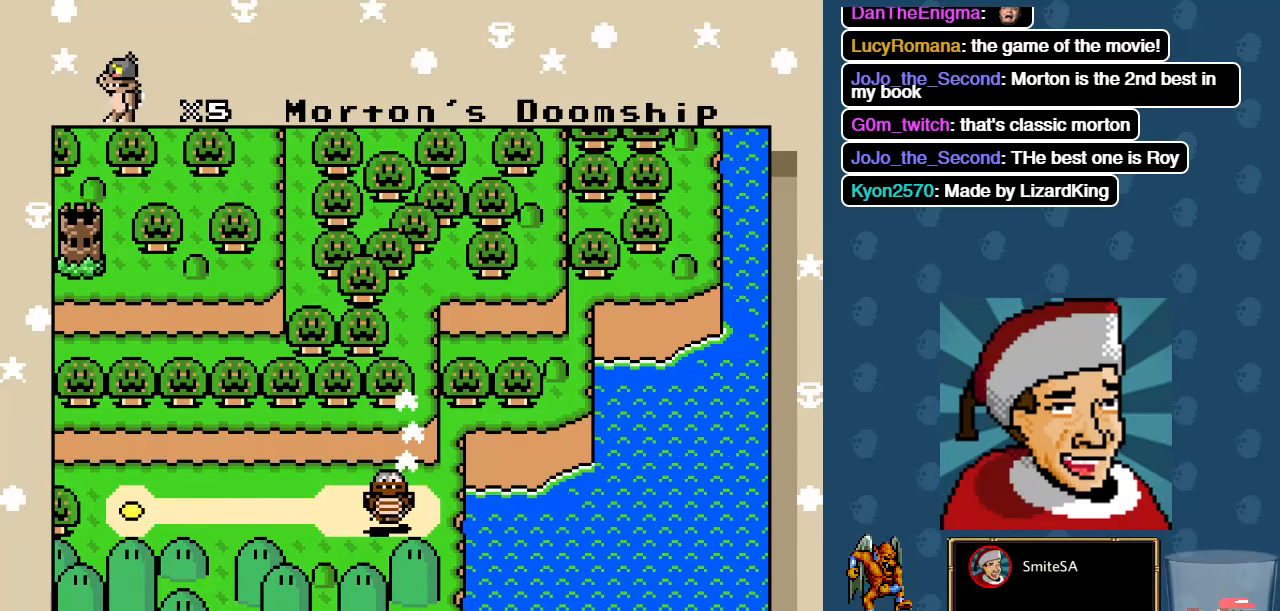
{"buttons": [], "left_stick": "center", "right_stick": "center", "events": []}
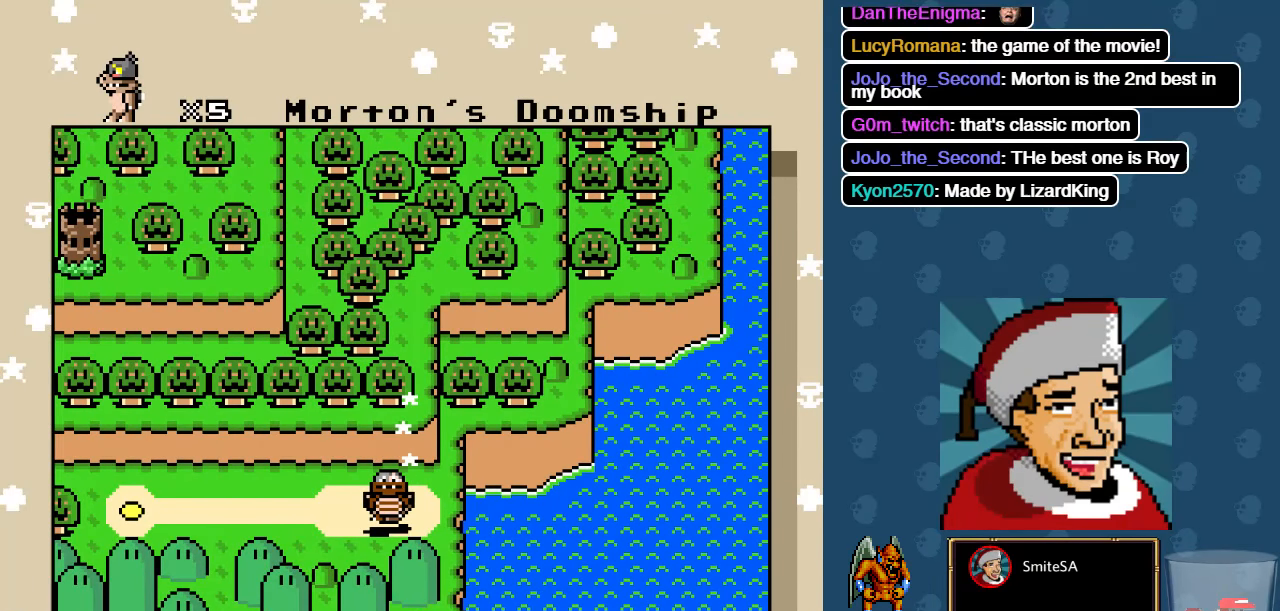
{"buttons": ["A"], "left_stick": "center", "right_stick": "center", "events": [[400, "A", "down"]]}
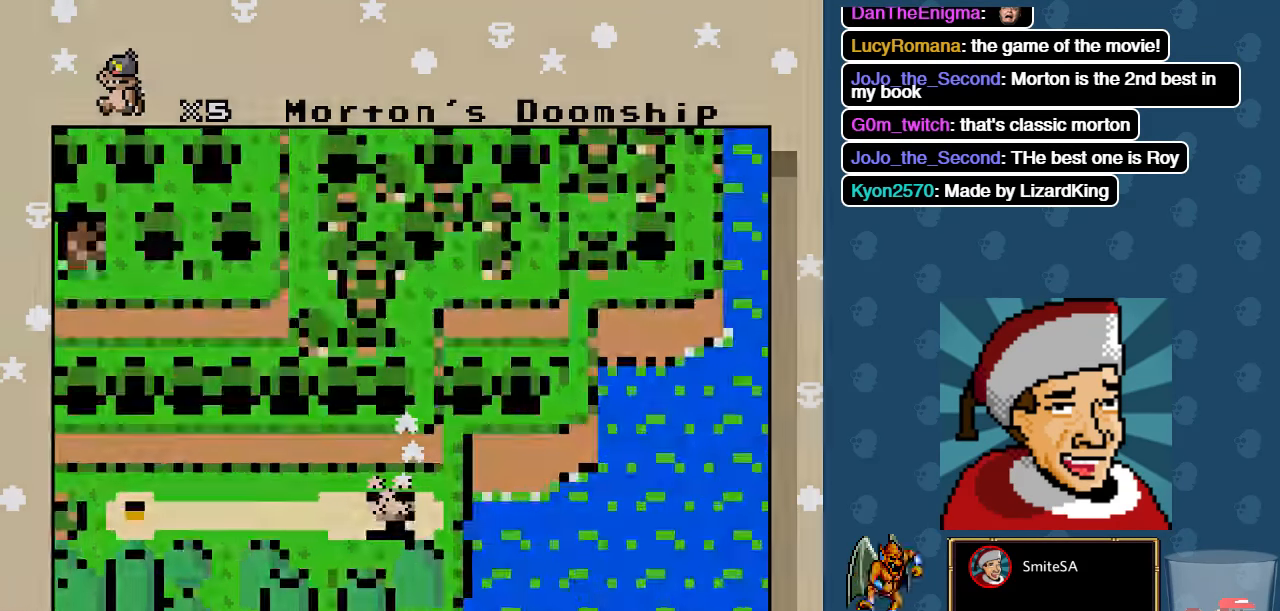
{"buttons": [], "left_stick": "center", "right_stick": "center", "events": [[150, "A", "up"]]}
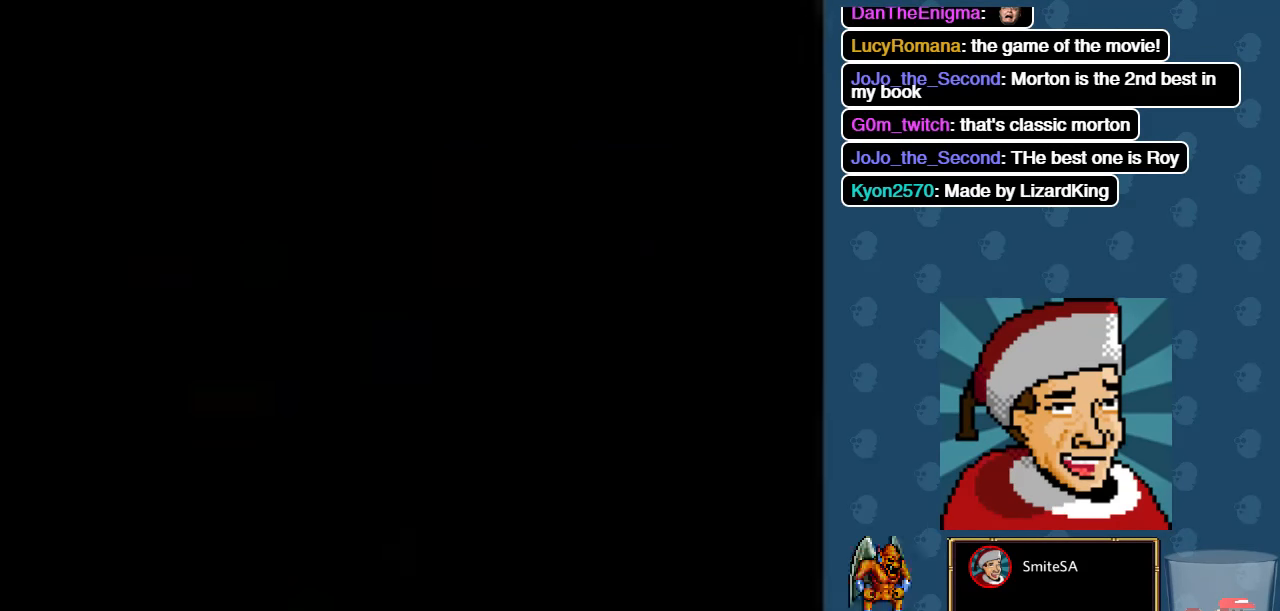
{"buttons": [], "left_stick": "center", "right_stick": "center", "events": []}
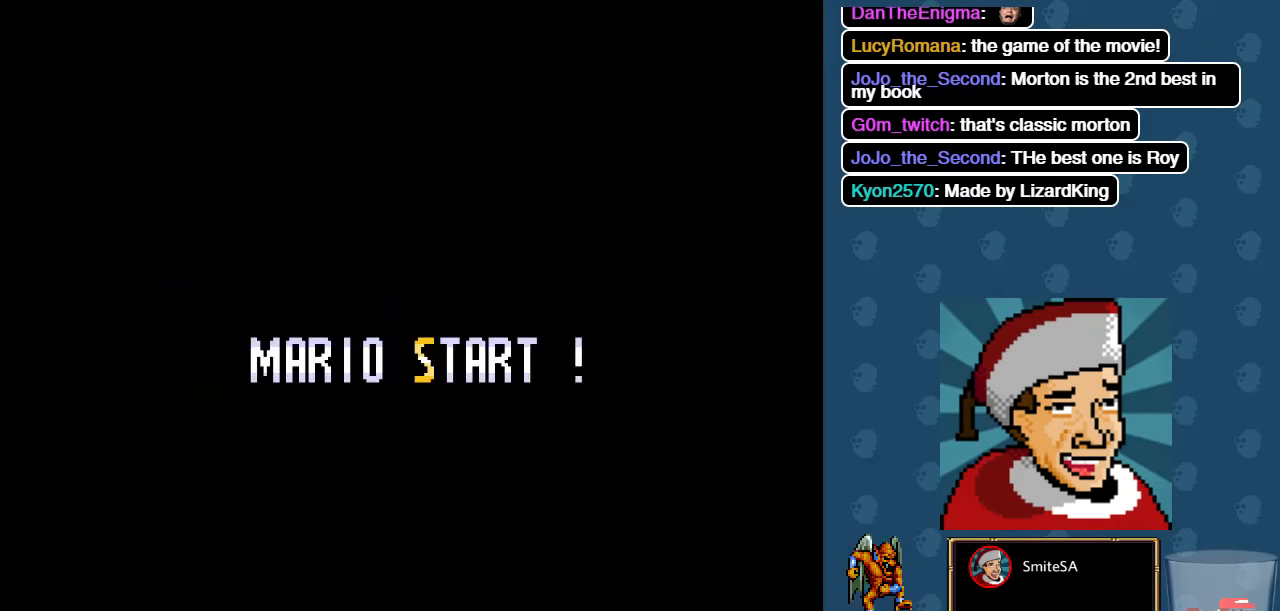
{"buttons": [], "left_stick": "center", "right_stick": "center", "events": []}
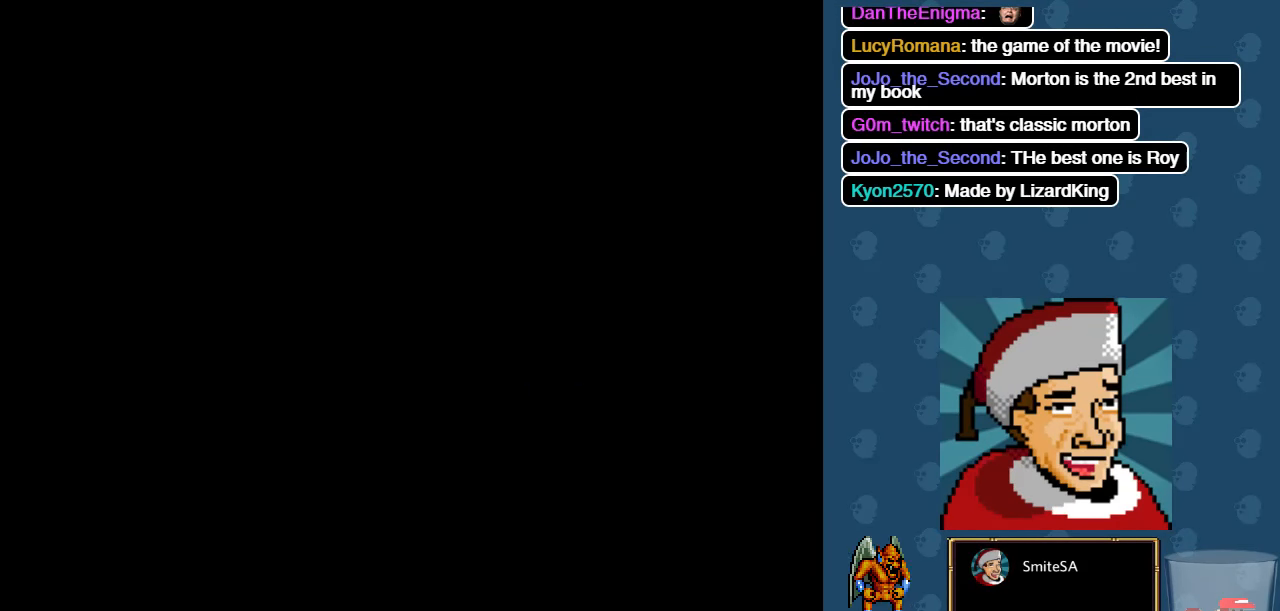
{"buttons": [], "left_stick": "center", "right_stick": "center", "events": []}
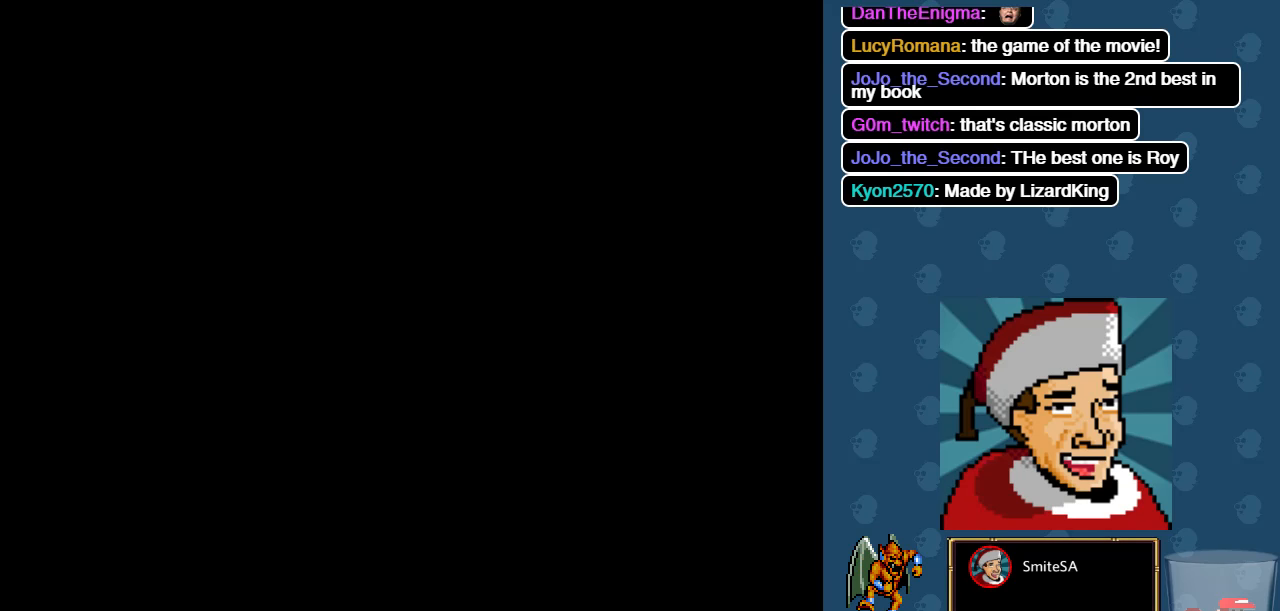
{"buttons": [], "left_stick": "center", "right_stick": "center", "events": []}
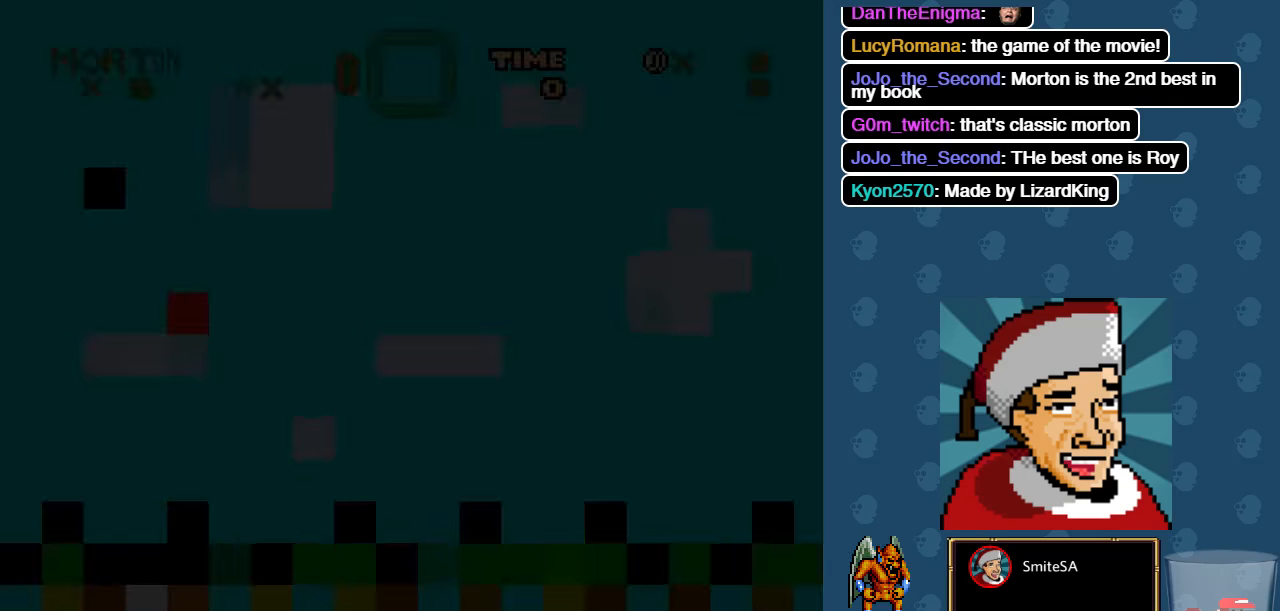
{"buttons": [], "left_stick": "center", "right_stick": "center", "events": []}
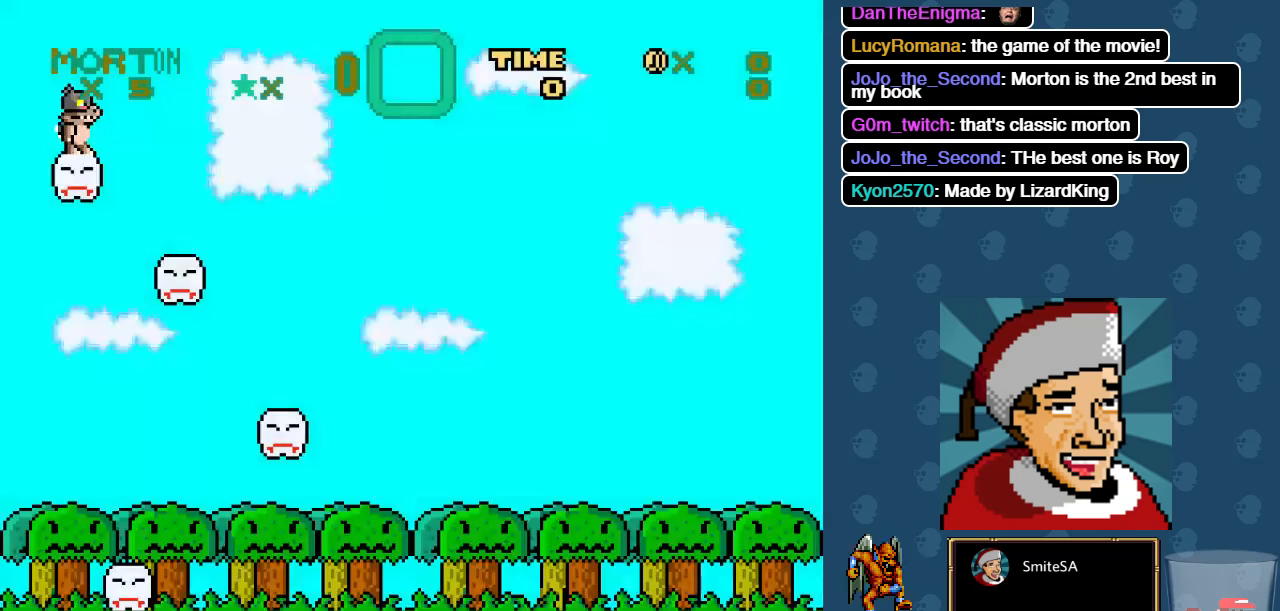
{"buttons": [], "left_stick": "center", "right_stick": "center", "events": [[100, "DPAD_RIGHT", "down"], [416, "DPAD_RIGHT", "up"]]}
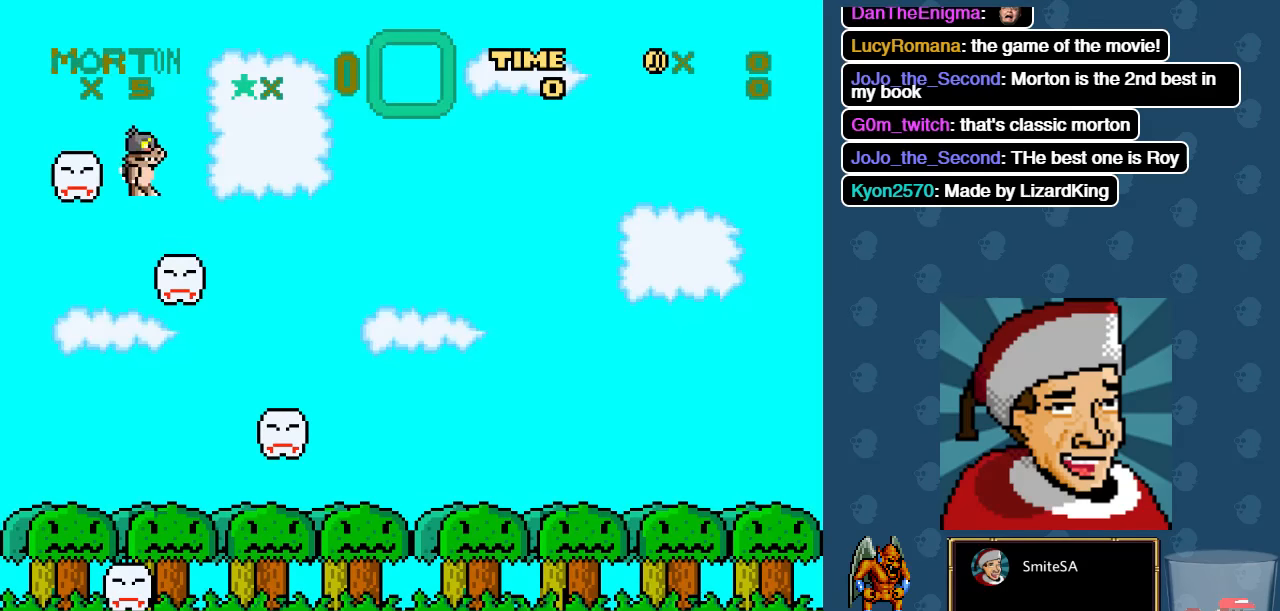
{"buttons": [], "left_stick": "center", "right_stick": "center", "events": []}
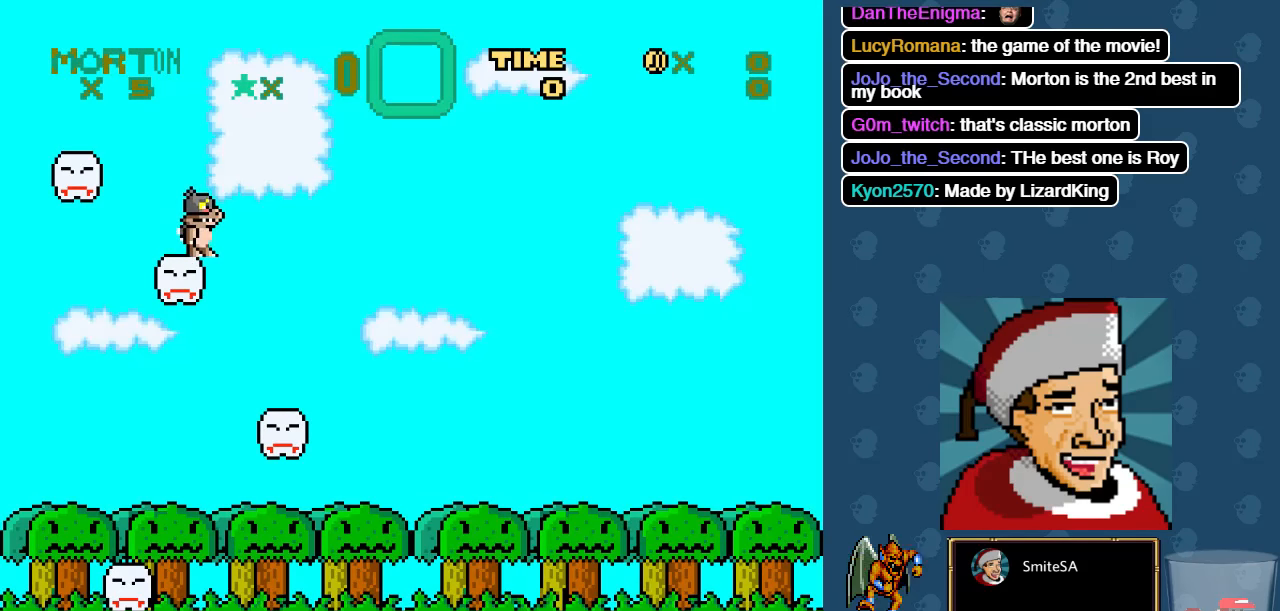
{"buttons": ["DPAD_LEFT"], "left_stick": "center", "right_stick": "center", "events": [[50, "DPAD_RIGHT", "down"], [350, "DPAD_RIGHT", "up"], [450, "DPAD_LEFT", "down"]]}
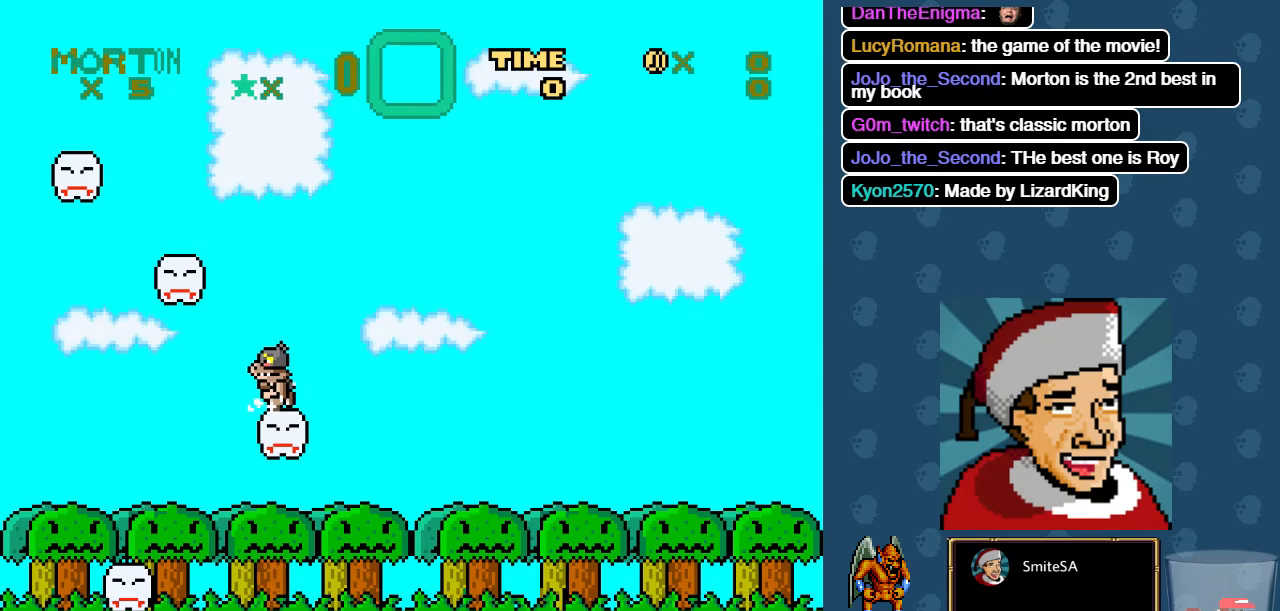
{"buttons": ["DPAD_LEFT"], "left_stick": "center", "right_stick": "center", "events": []}